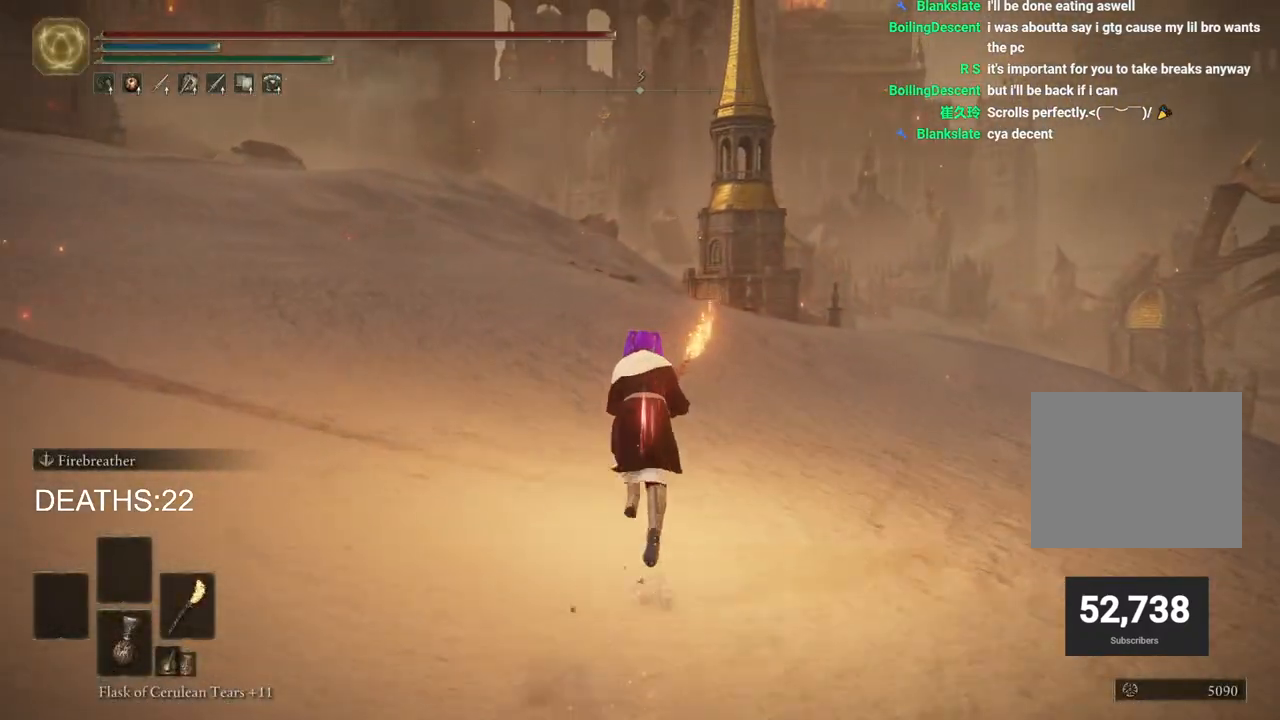
Gameplay with a controller (PlayStation layout); each line is a JSON object with the inputs held at the frame after it. "events" lists button and stick changes between this image and that frame as [ms after this image, input, new state], when the widget could be followed in between.
{"buttons": ["CIRCLE", "DPAD_DOWN"], "left_stick": "up", "right_stick": "center", "events": [[467, "DPAD_DOWN", "down"]]}
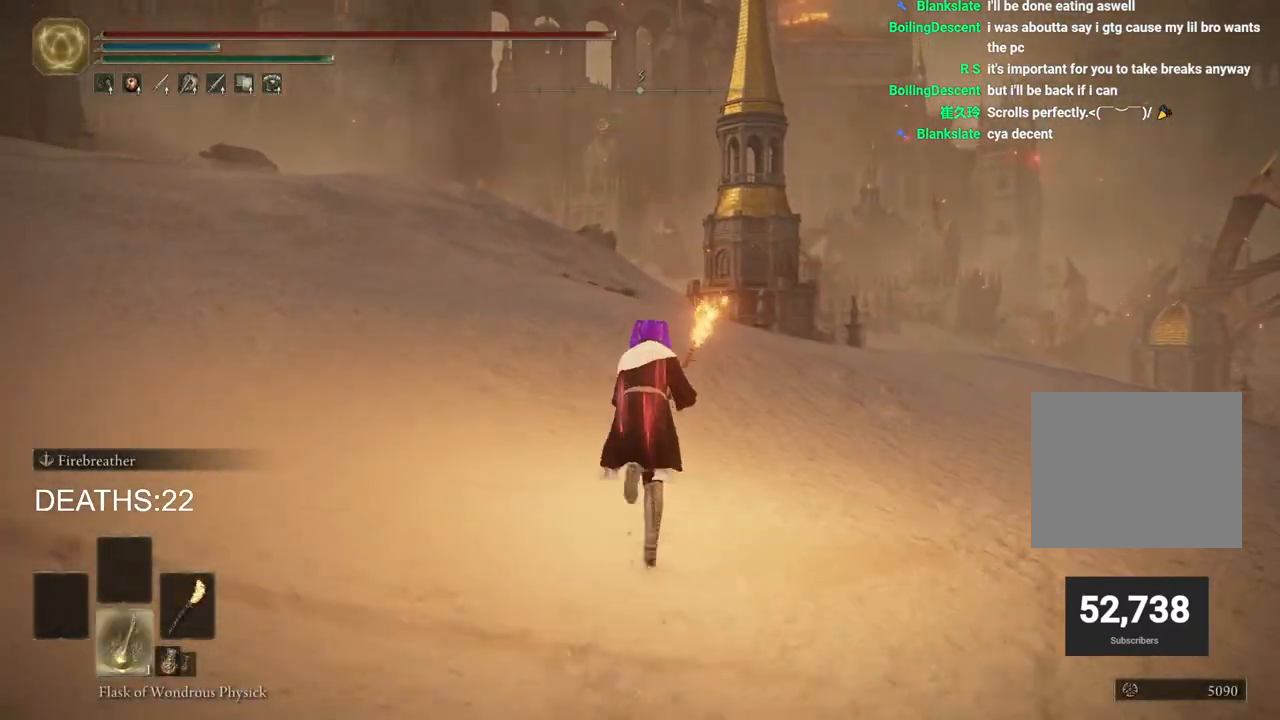
{"buttons": ["CIRCLE"], "left_stick": "up", "right_stick": "center", "events": [[83, "DPAD_DOWN", "up"]]}
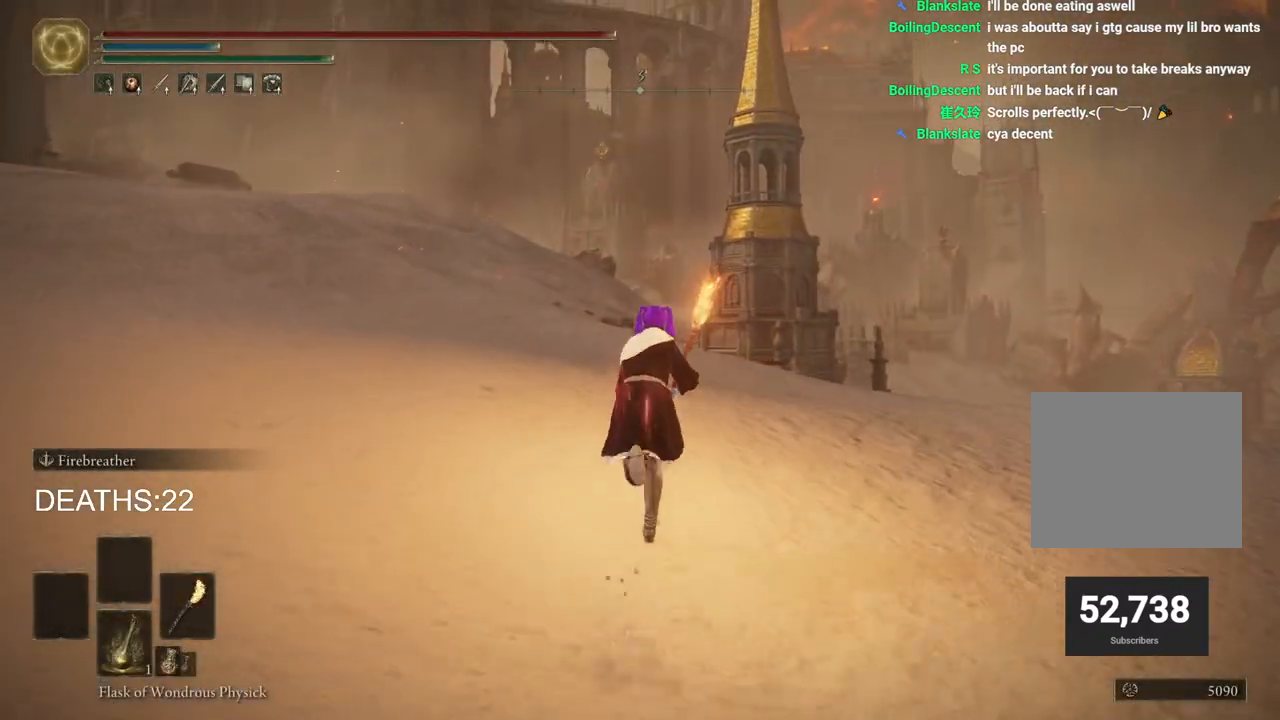
{"buttons": ["CIRCLE"], "left_stick": "up", "right_stick": "center", "events": []}
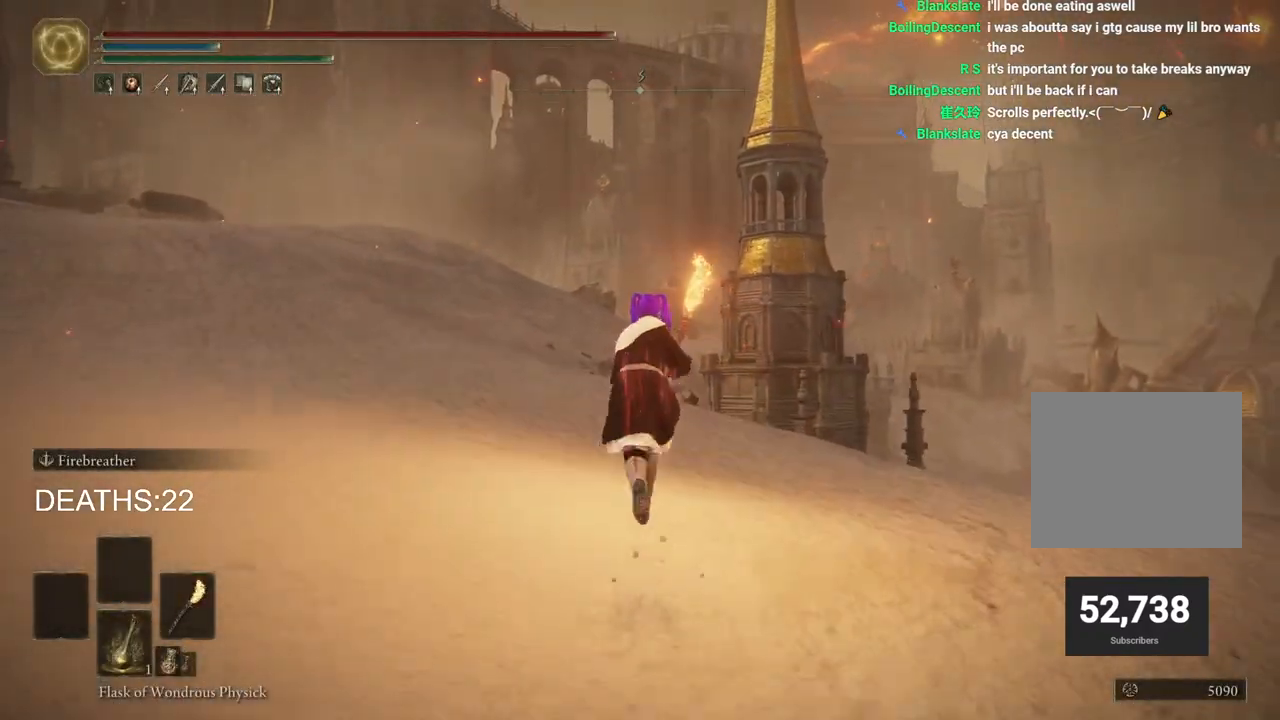
{"buttons": ["CIRCLE"], "left_stick": "up", "right_stick": "center", "events": [[267, "DPAD_DOWN", "down"], [350, "DPAD_DOWN", "up"]]}
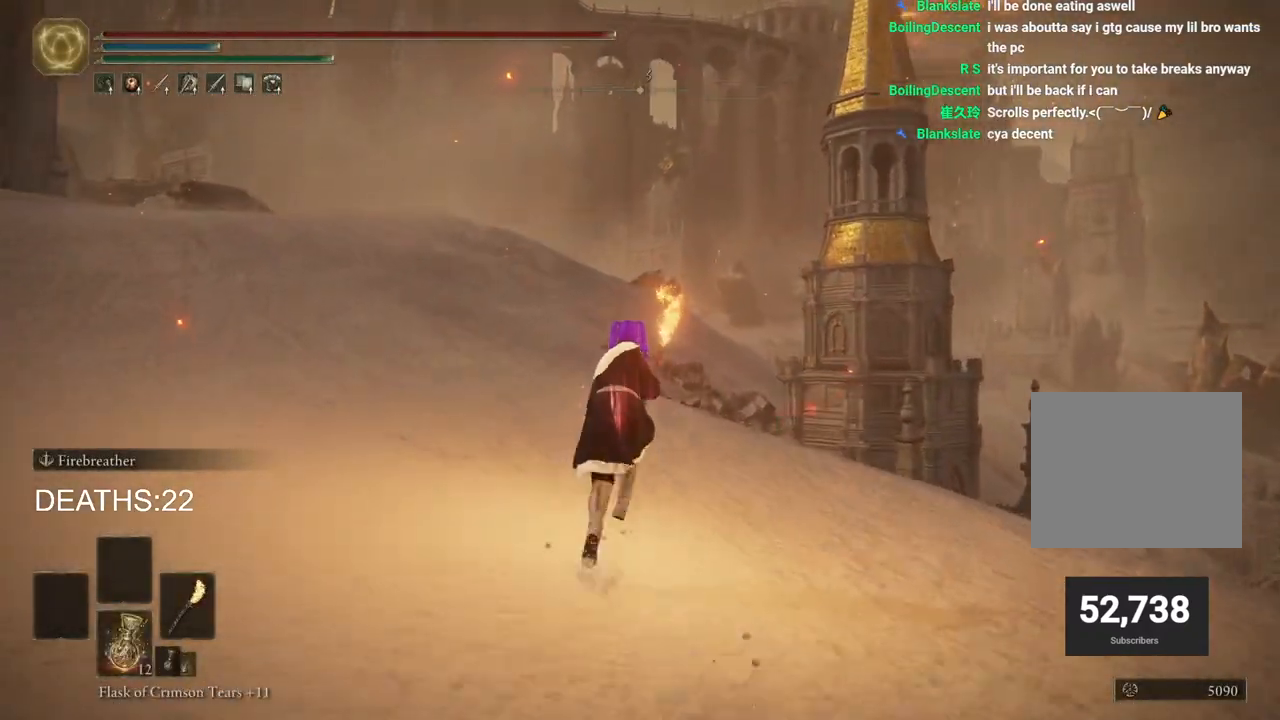
{"buttons": ["CIRCLE"], "left_stick": "up", "right_stick": "center", "events": []}
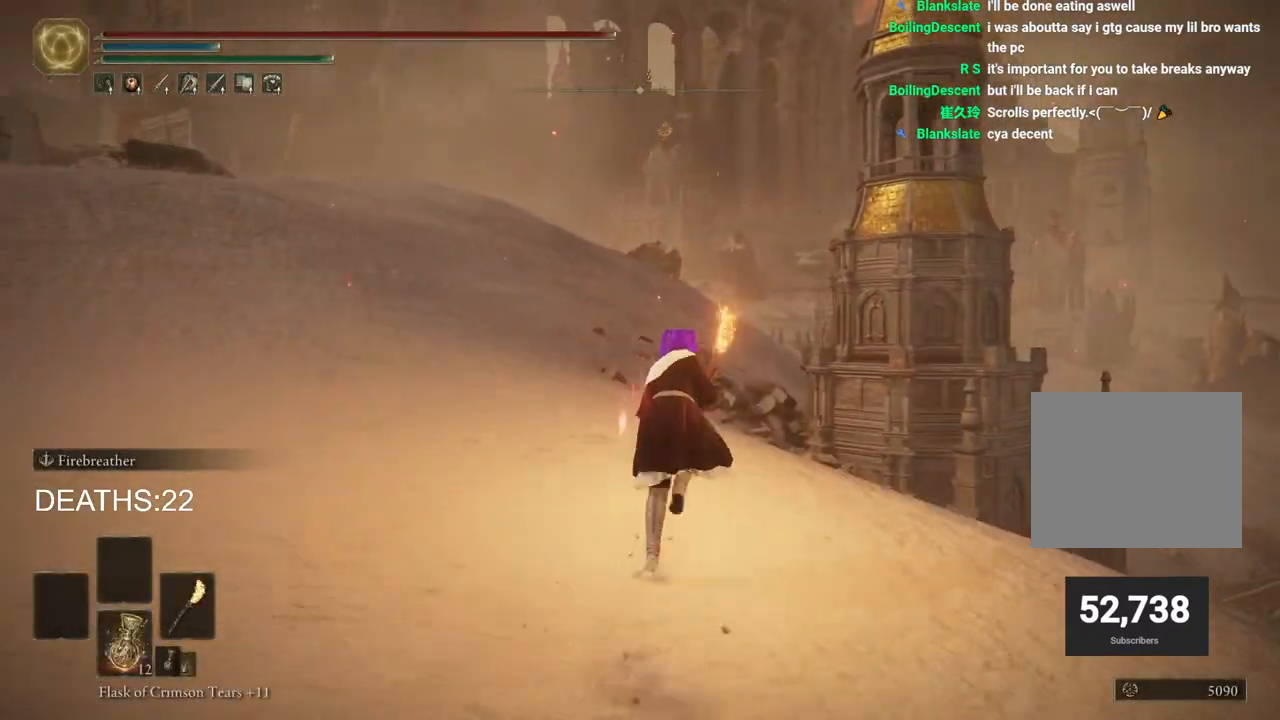
{"buttons": ["CIRCLE"], "left_stick": "up", "right_stick": "center", "events": []}
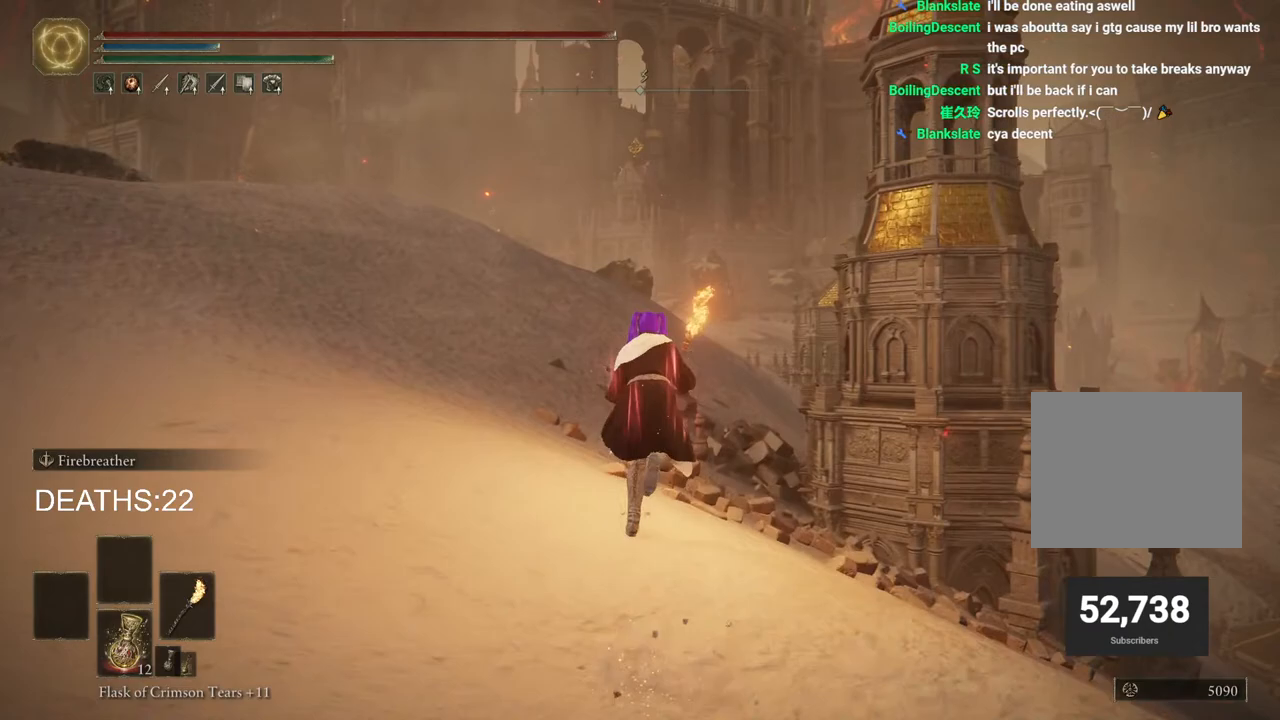
{"buttons": ["CIRCLE"], "left_stick": "up", "right_stick": "center", "events": []}
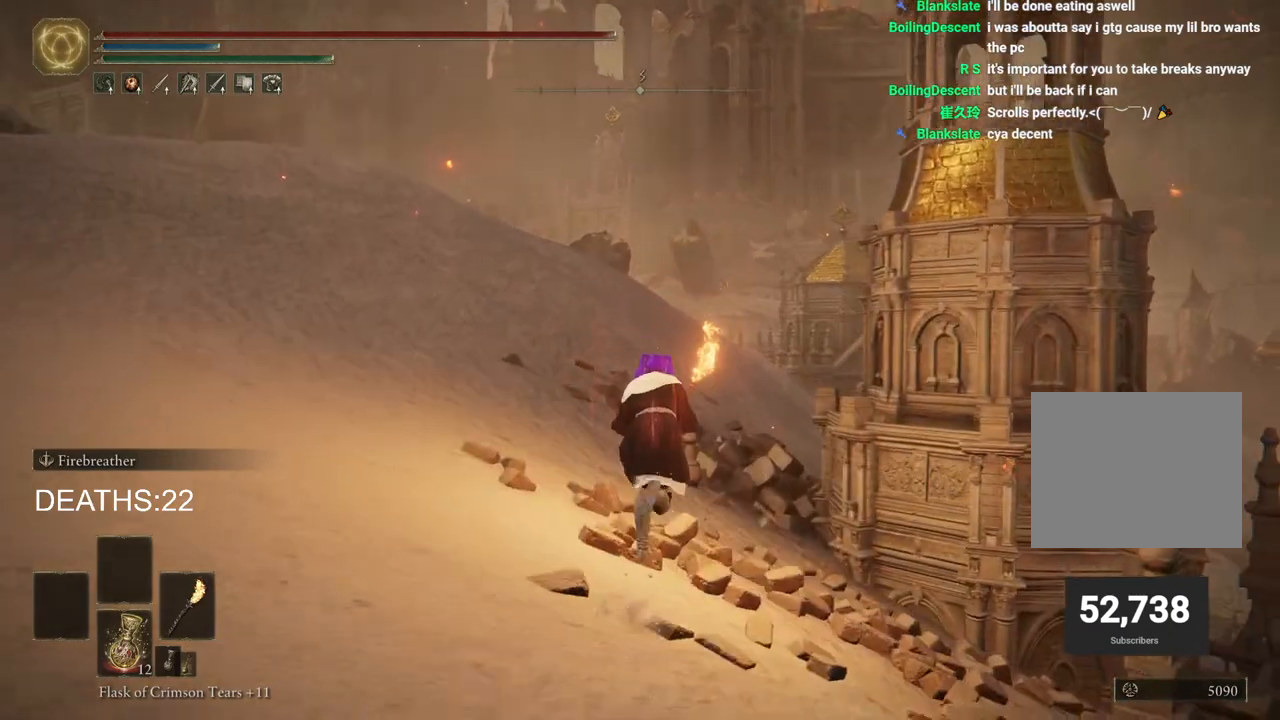
{"buttons": ["CROSS", "CIRCLE"], "left_stick": "up", "right_stick": "center", "events": [[467, "CROSS", "down"]]}
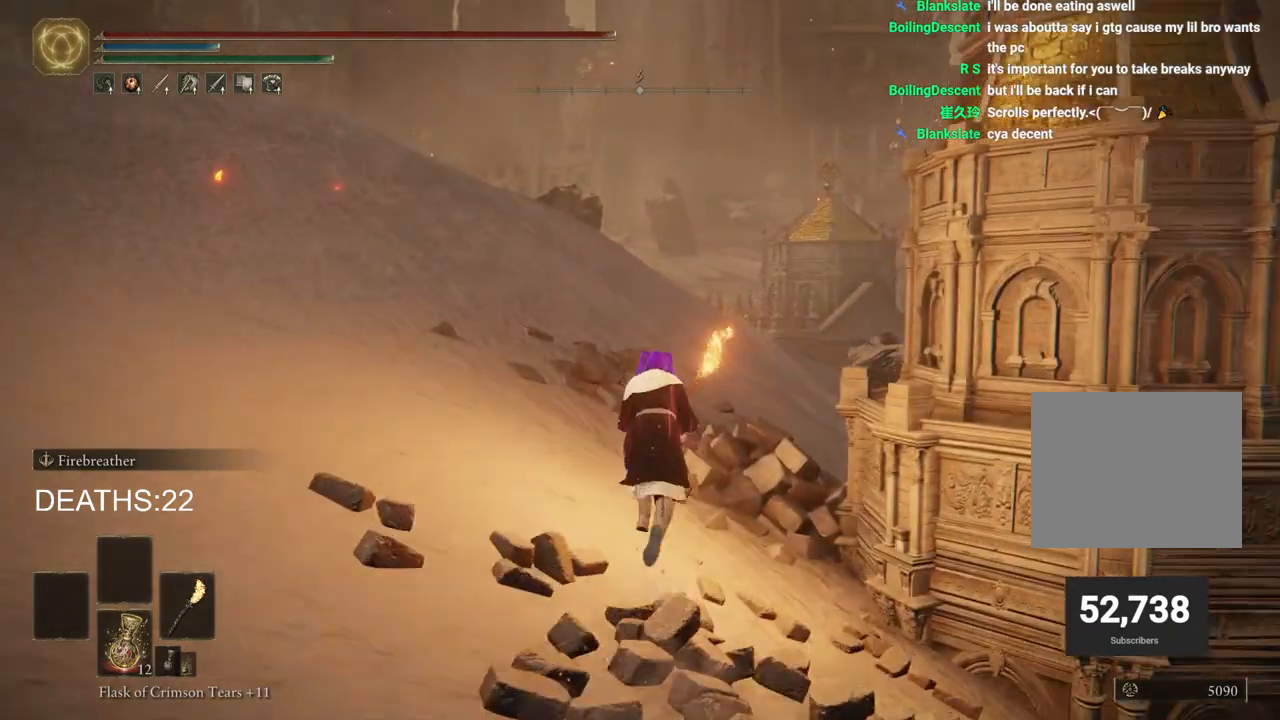
{"buttons": [], "left_stick": "center", "right_stick": "center", "events": [[100, "CROSS", "up"], [217, "CIRCLE", "up"], [367, "left_stick", "center"]]}
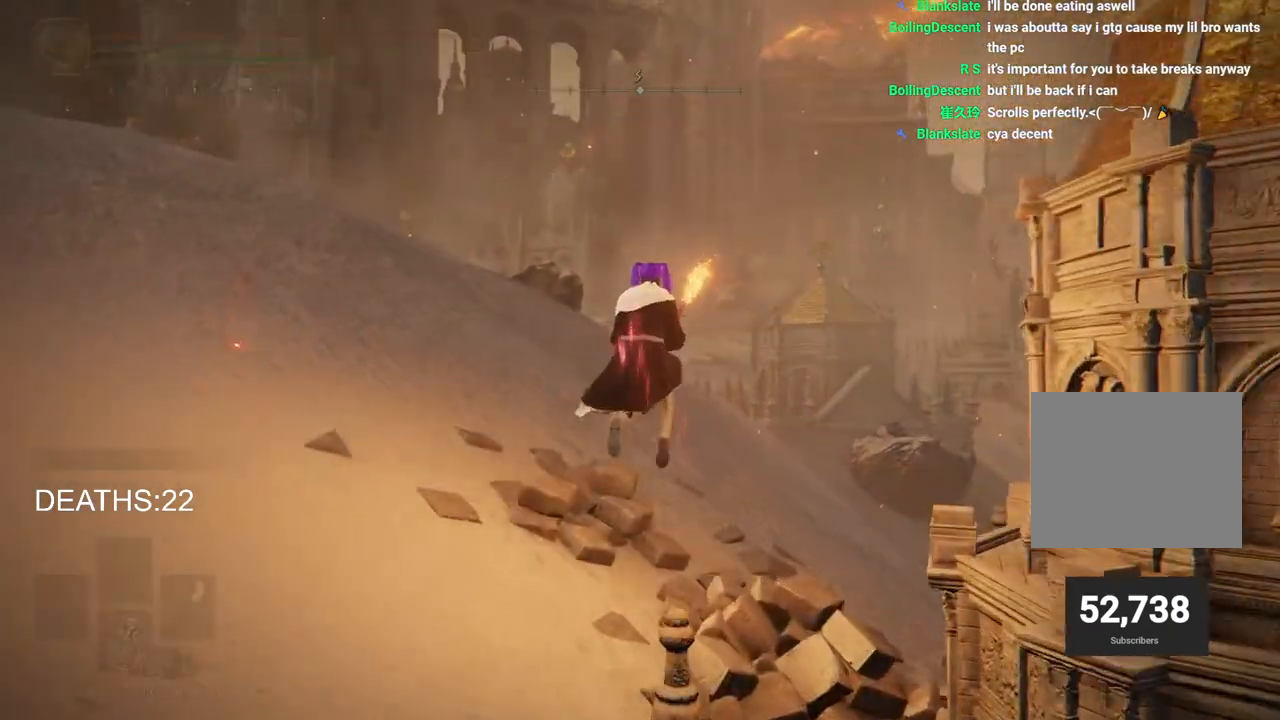
{"buttons": ["CIRCLE"], "left_stick": "up", "right_stick": "center", "events": [[17, "left_stick", "up"], [233, "CIRCLE", "down"]]}
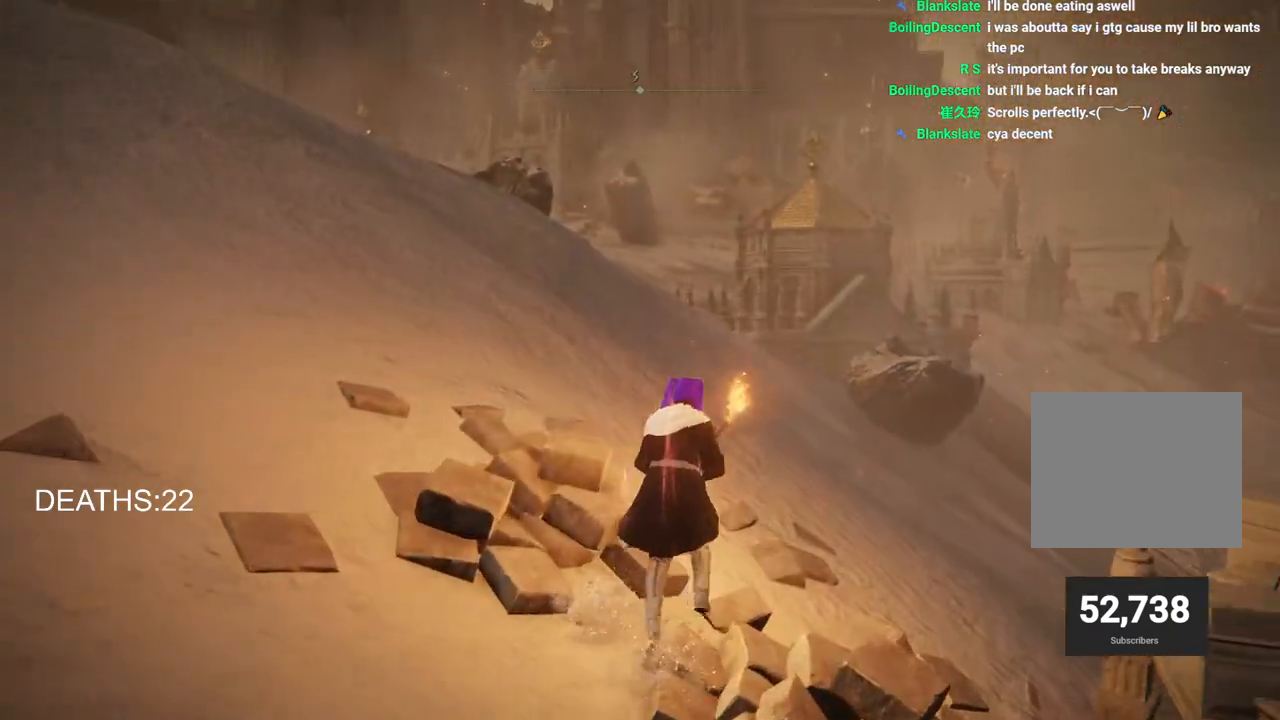
{"buttons": ["CIRCLE"], "left_stick": "up", "right_stick": "center", "events": []}
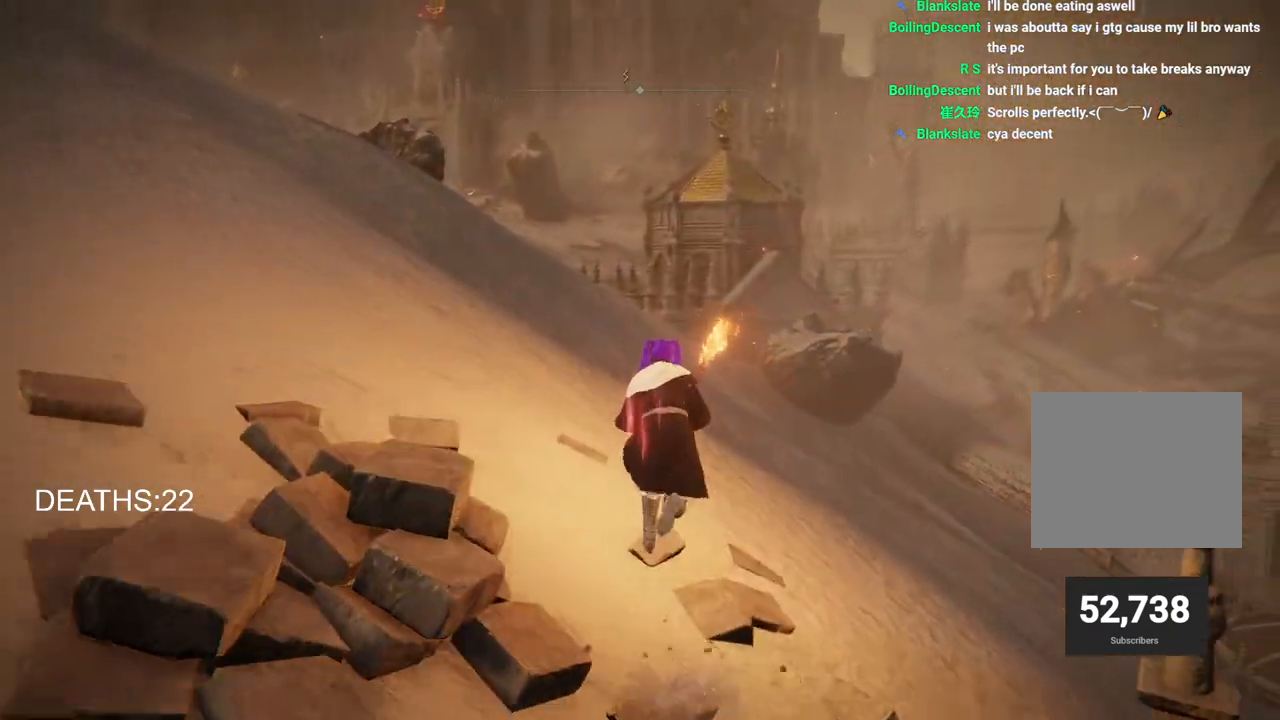
{"buttons": ["CIRCLE"], "left_stick": "up", "right_stick": "center", "events": []}
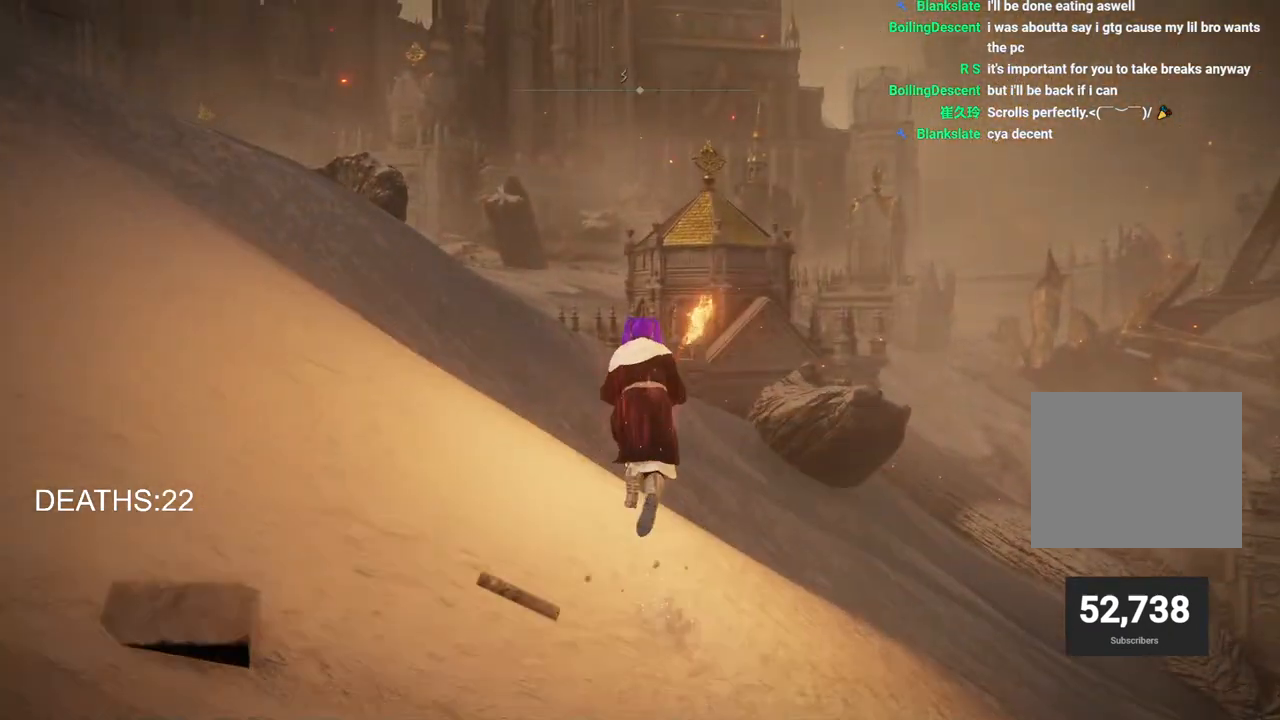
{"buttons": ["CIRCLE"], "left_stick": "up", "right_stick": "center", "events": []}
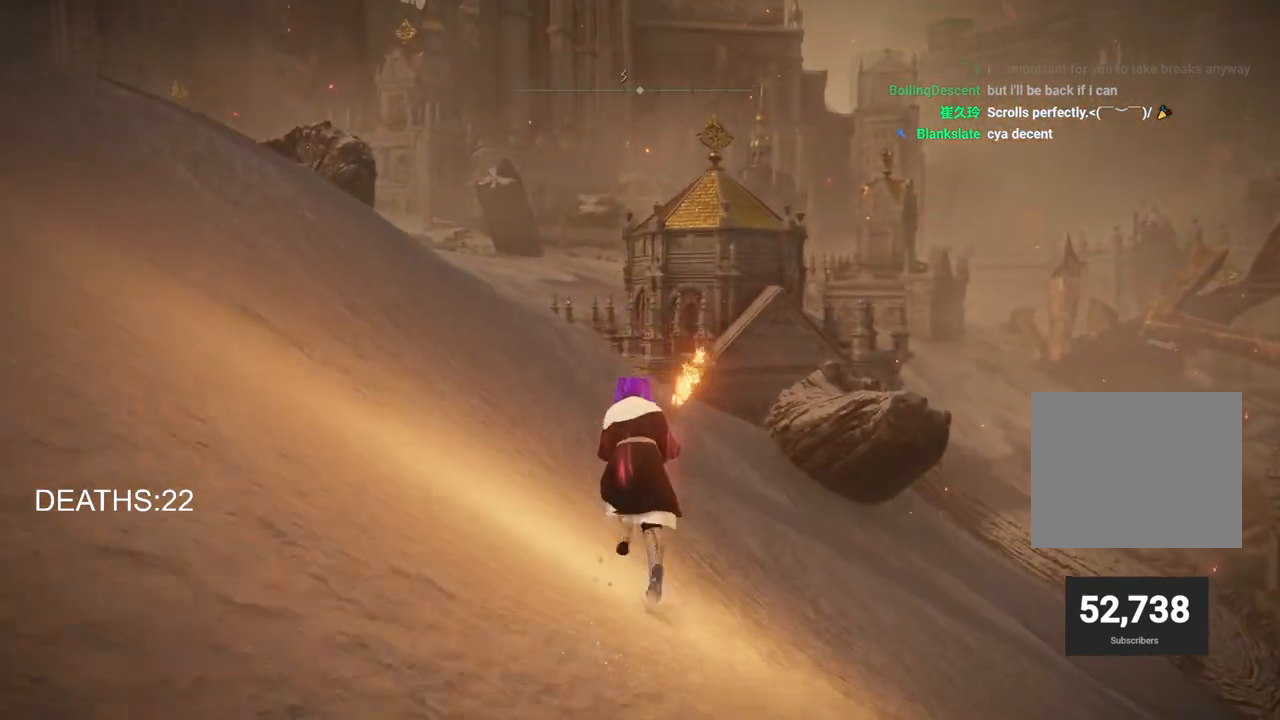
{"buttons": ["CIRCLE"], "left_stick": "up", "right_stick": "center", "events": []}
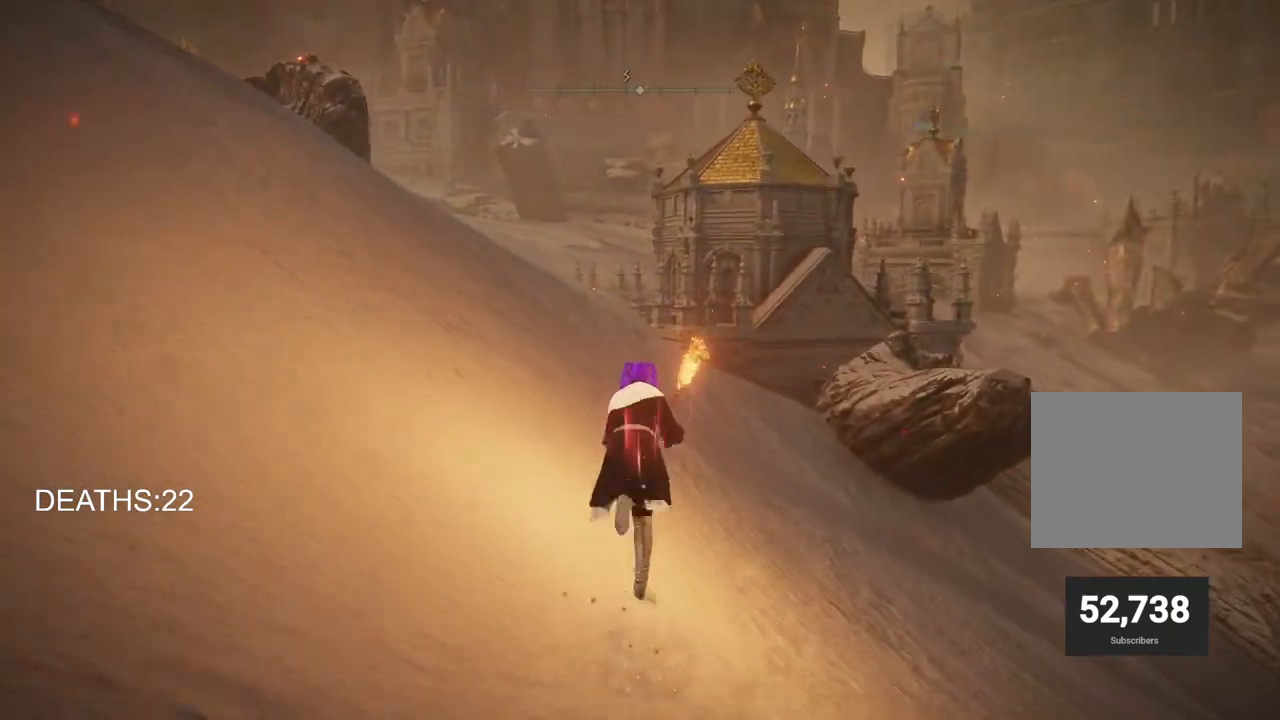
{"buttons": ["CIRCLE"], "left_stick": "up", "right_stick": "center", "events": []}
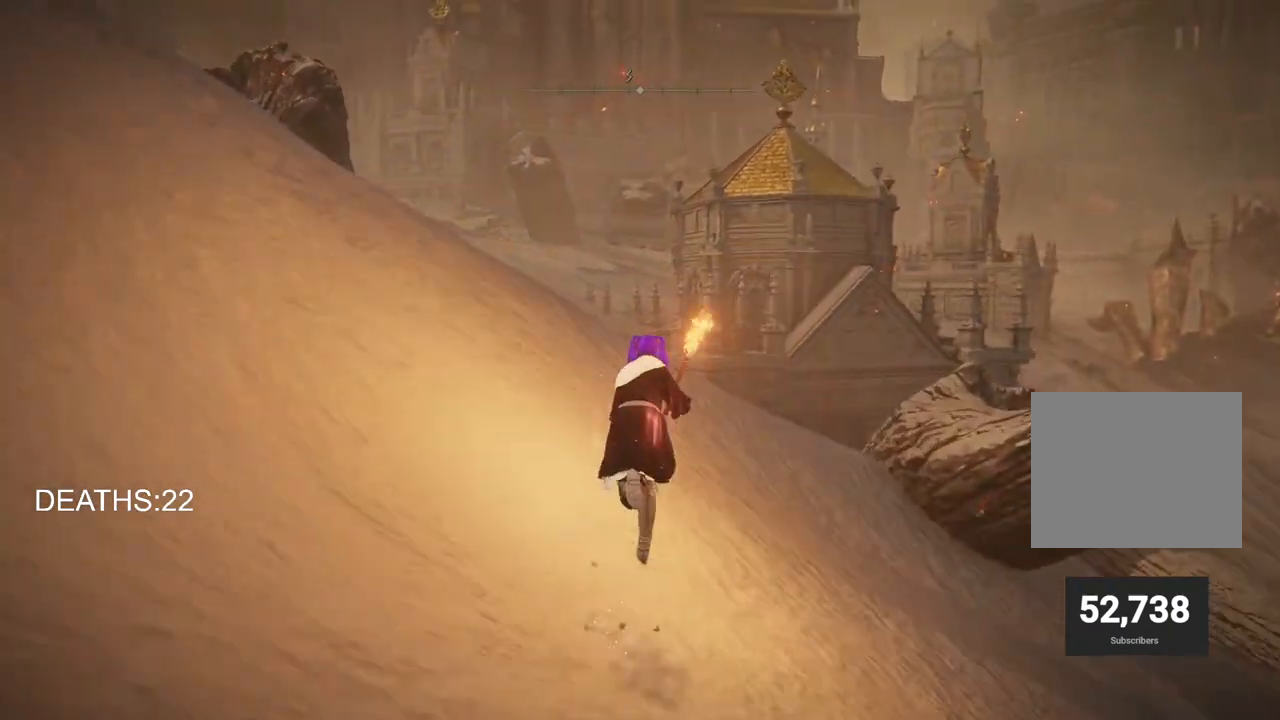
{"buttons": ["CIRCLE"], "left_stick": "up", "right_stick": "center", "events": [[33, "CROSS", "down"], [183, "CROSS", "up"], [317, "TRIANGLE", "down"], [400, "TRIANGLE", "up"]]}
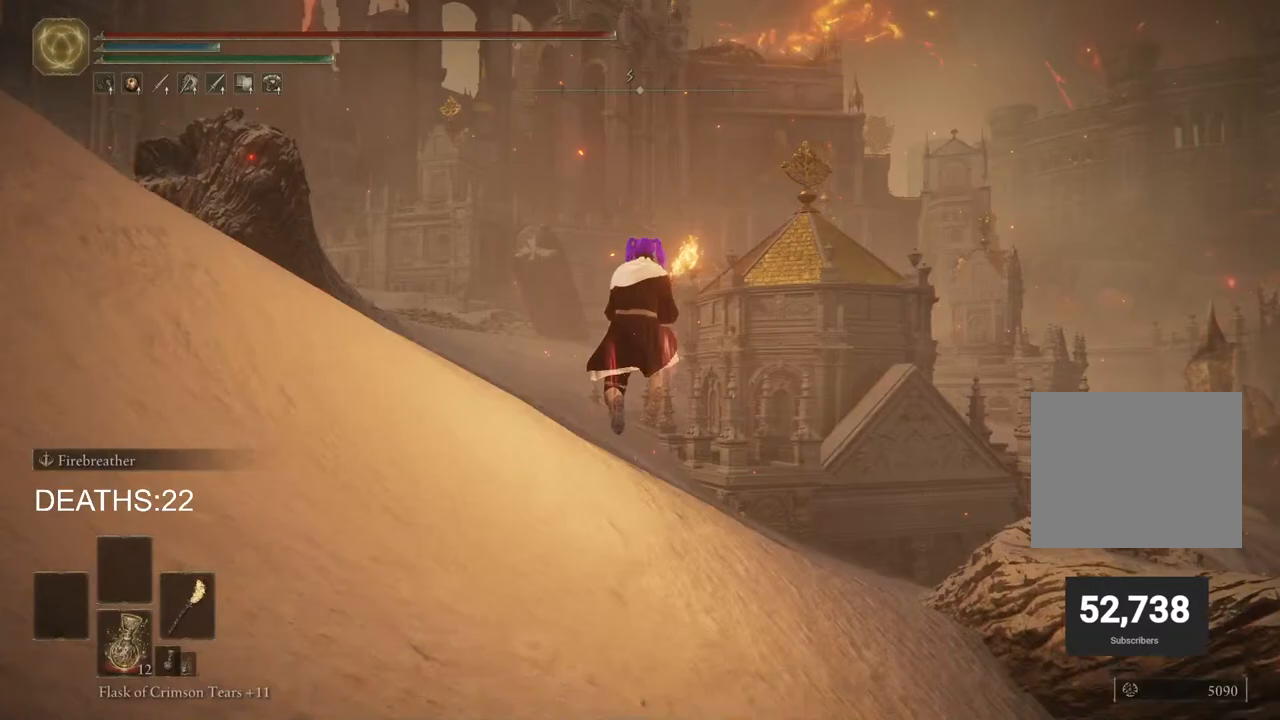
{"buttons": ["CIRCLE"], "left_stick": "up", "right_stick": "center", "events": []}
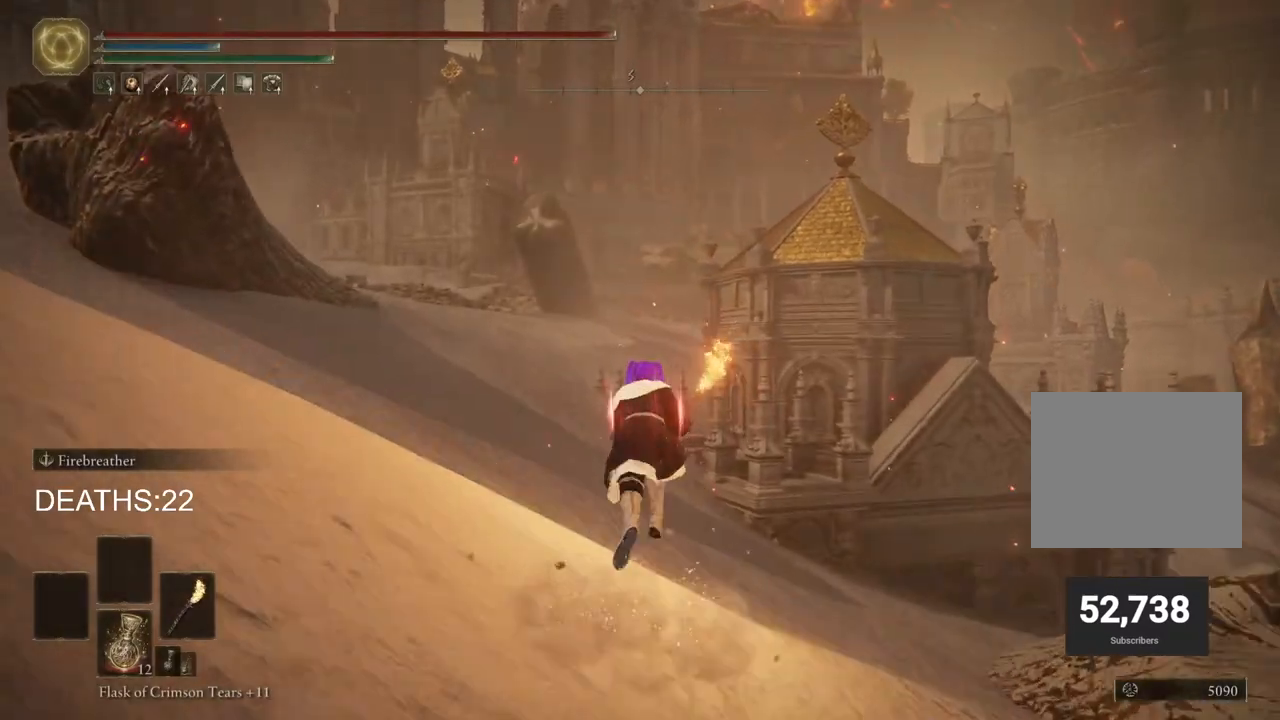
{"buttons": ["CIRCLE"], "left_stick": "up", "right_stick": "center", "events": []}
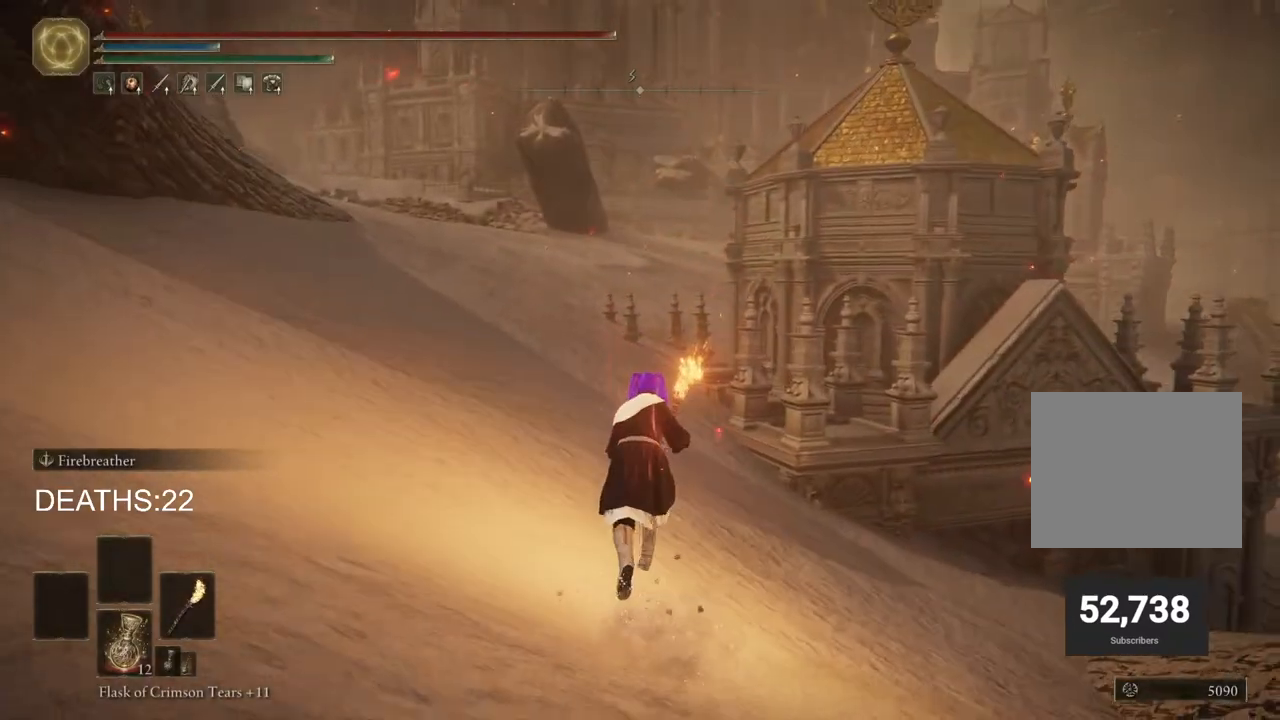
{"buttons": ["CIRCLE"], "left_stick": "up", "right_stick": "center", "events": []}
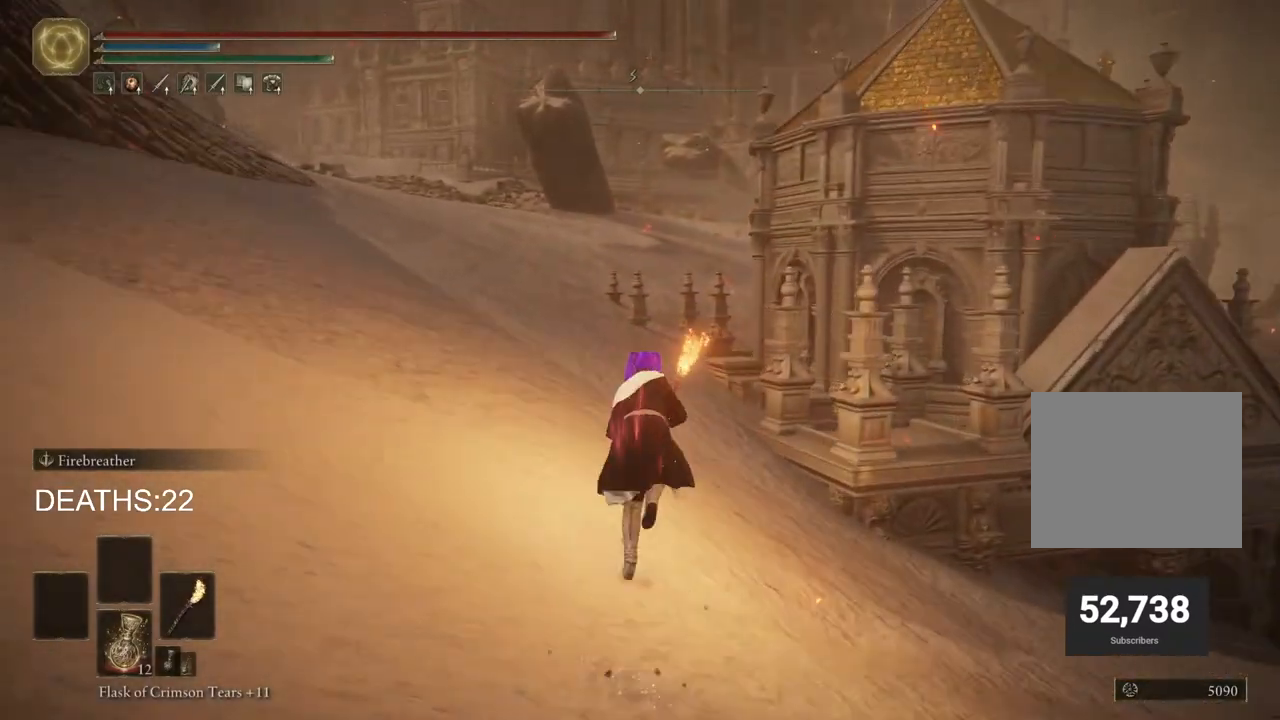
{"buttons": ["CIRCLE"], "left_stick": "up", "right_stick": "center", "events": []}
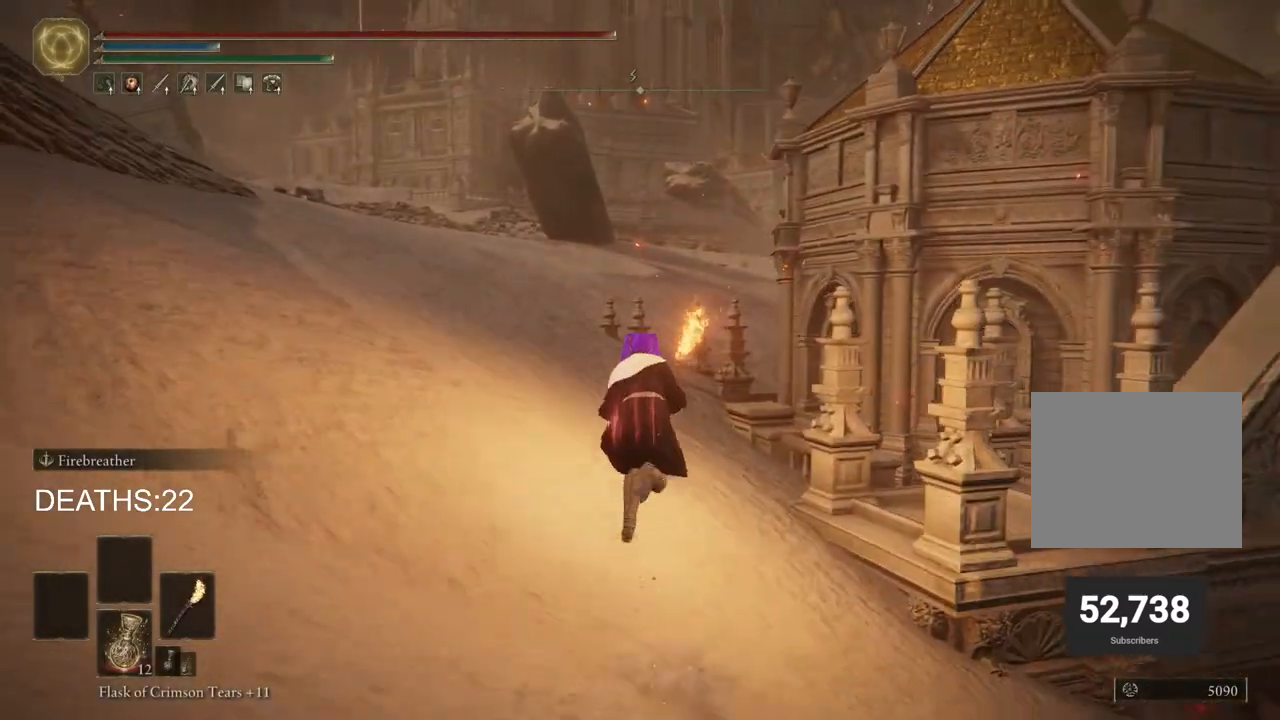
{"buttons": ["CIRCLE"], "left_stick": "up", "right_stick": "center", "events": []}
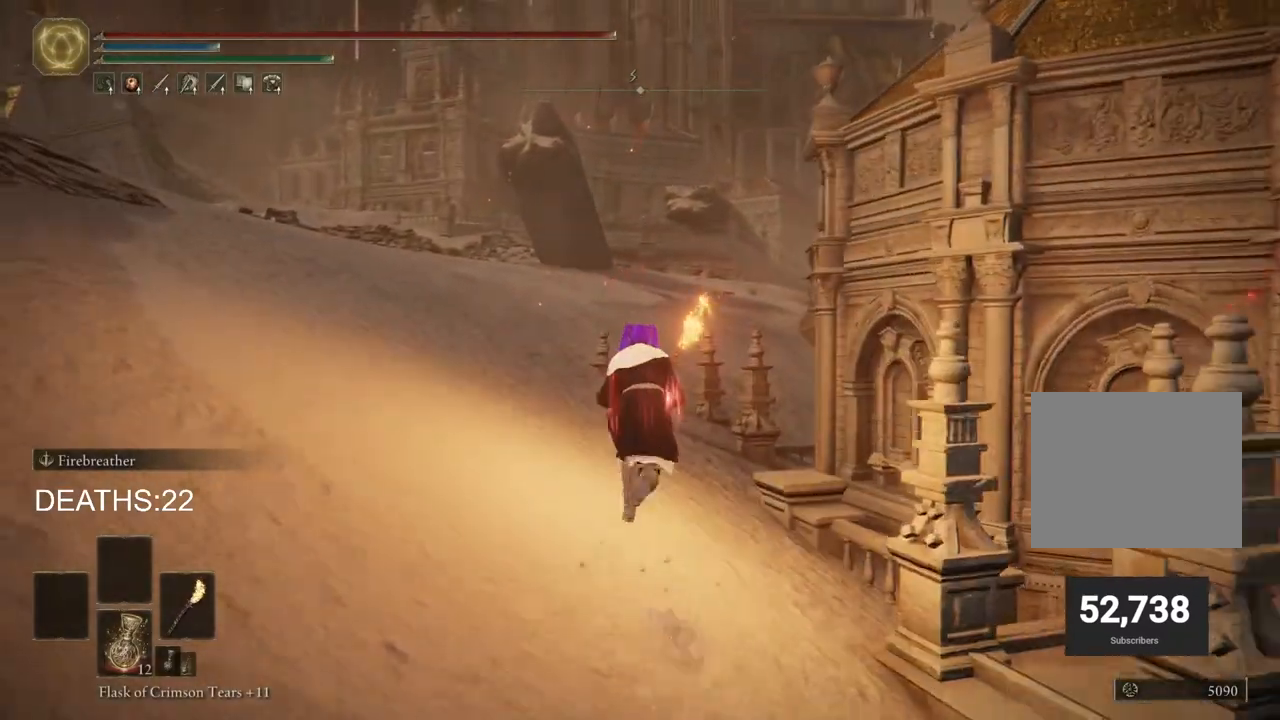
{"buttons": ["CIRCLE"], "left_stick": "up", "right_stick": "center", "events": []}
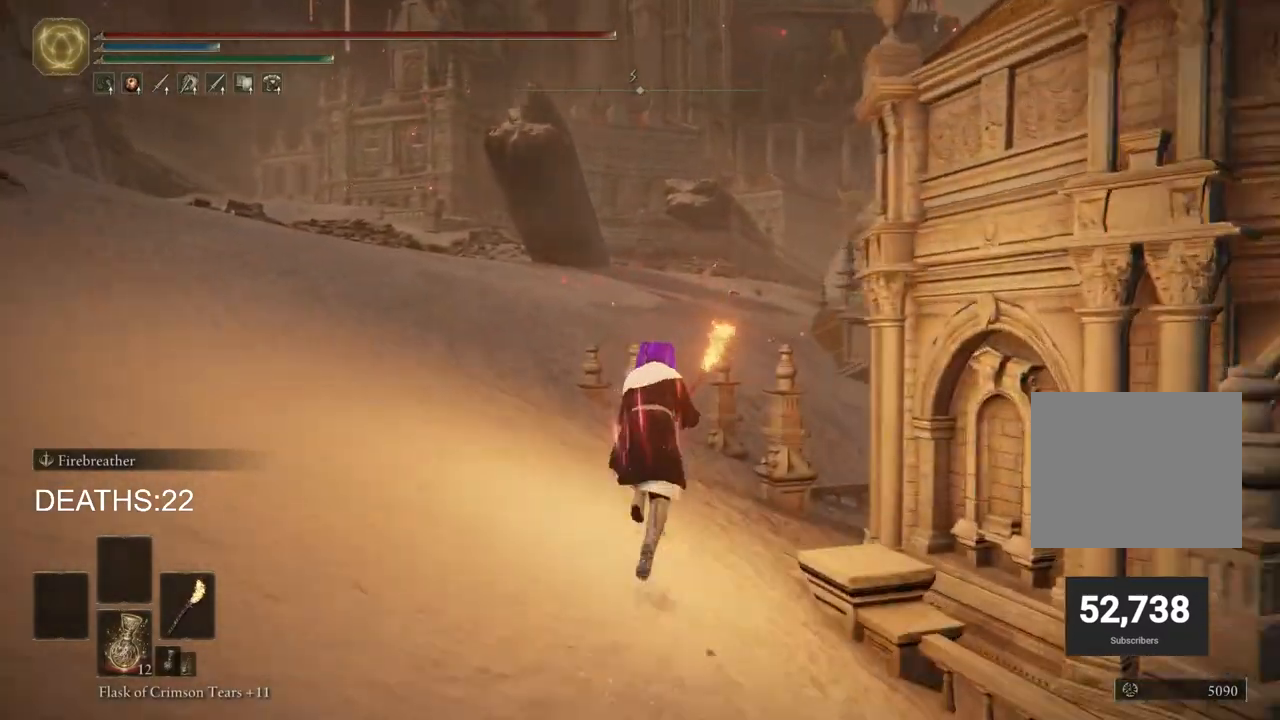
{"buttons": ["CROSS", "CIRCLE"], "left_stick": "up", "right_stick": "center", "events": [[400, "CROSS", "down"]]}
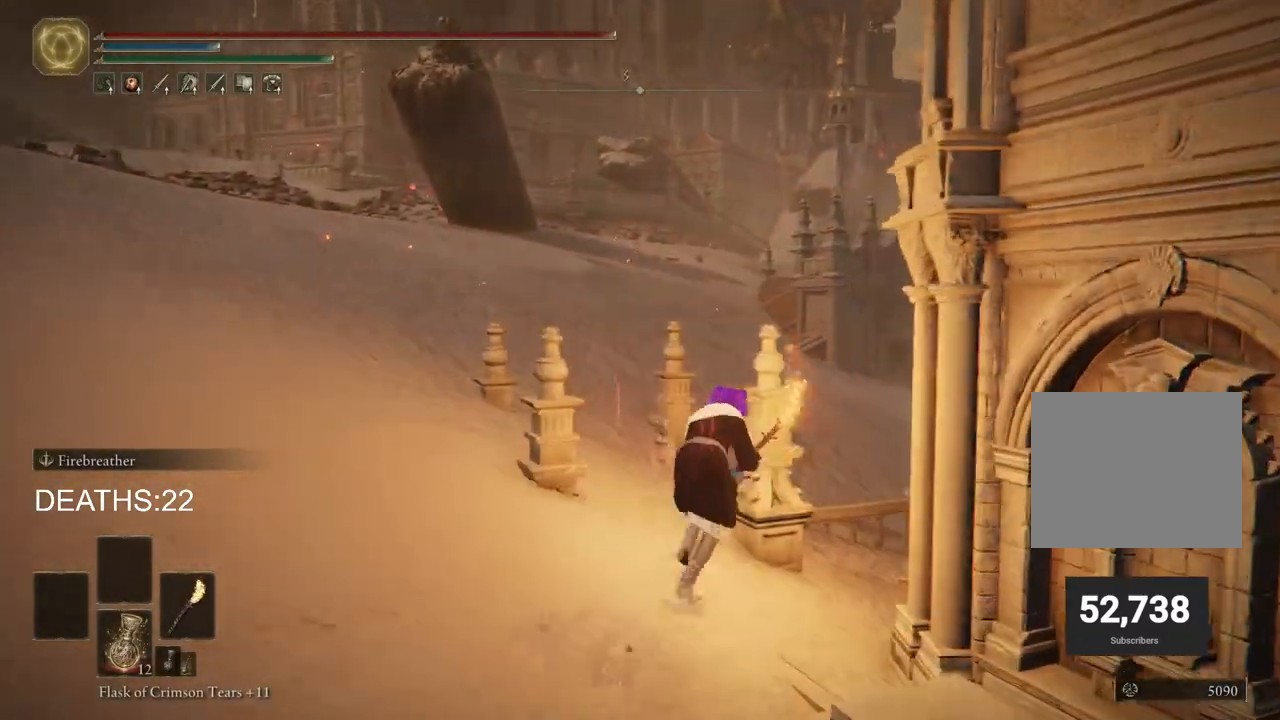
{"buttons": [], "left_stick": "up", "right_stick": "center", "events": [[150, "CROSS", "up"], [283, "CIRCLE", "up"]]}
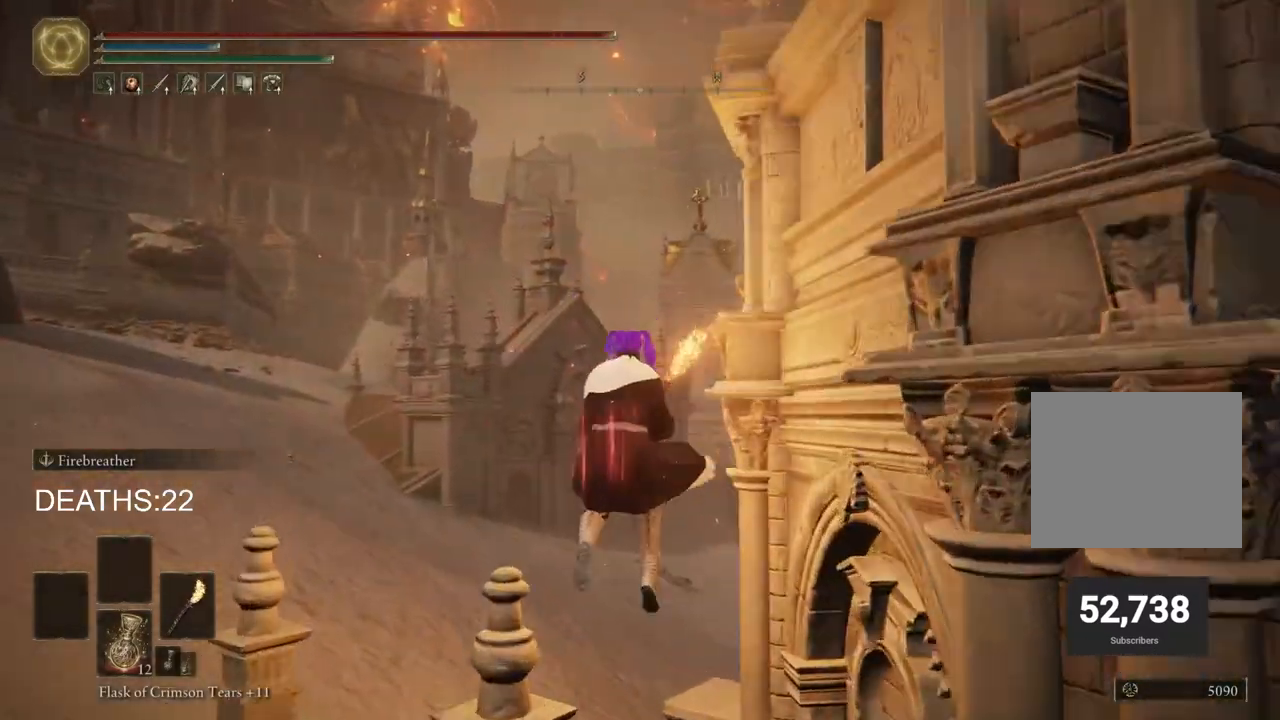
{"buttons": ["CIRCLE"], "left_stick": "up", "right_stick": "center", "events": [[133, "CIRCLE", "down"]]}
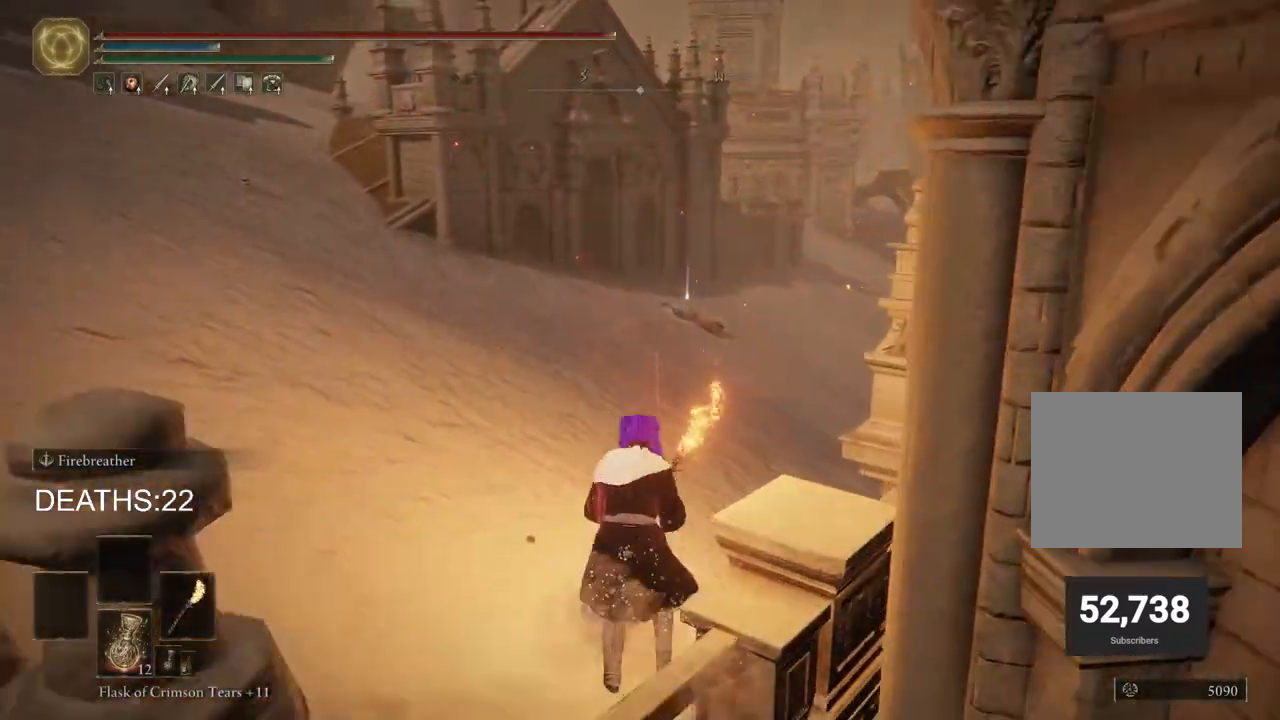
{"buttons": ["CIRCLE"], "left_stick": "up", "right_stick": "center", "events": []}
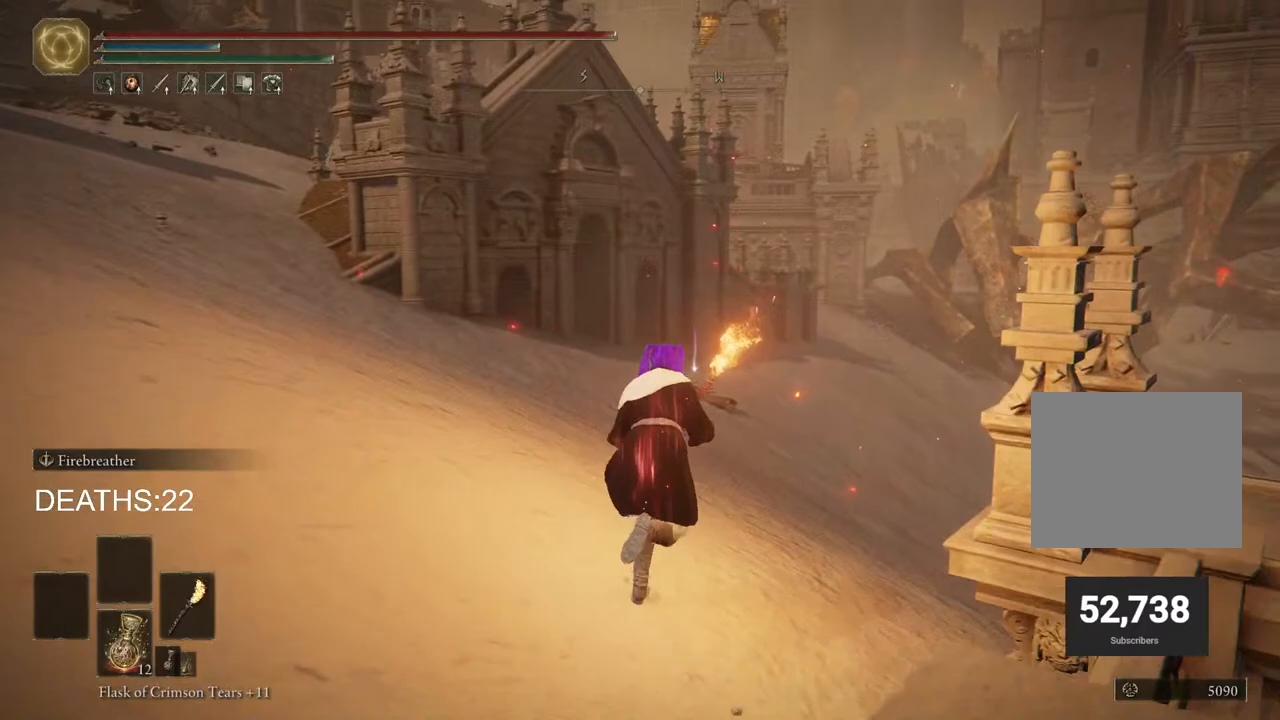
{"buttons": ["CIRCLE"], "left_stick": "up", "right_stick": "center", "events": []}
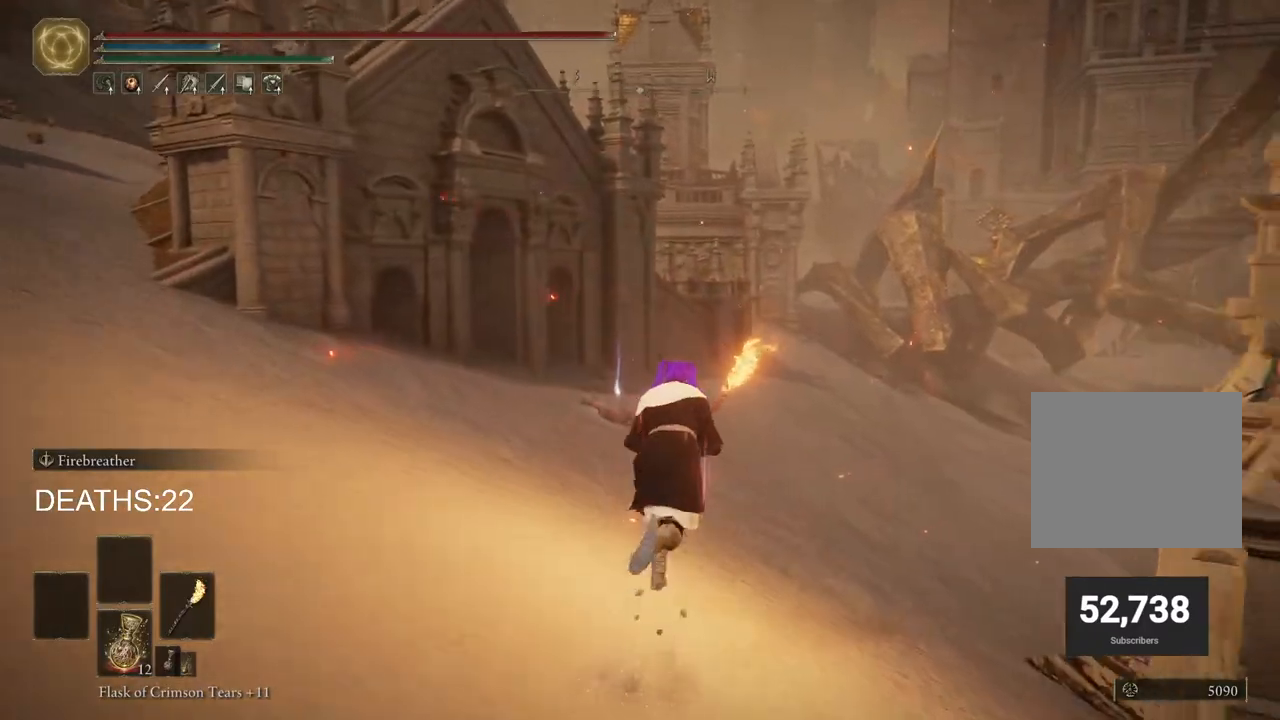
{"buttons": ["CIRCLE"], "left_stick": "up", "right_stick": "center", "events": []}
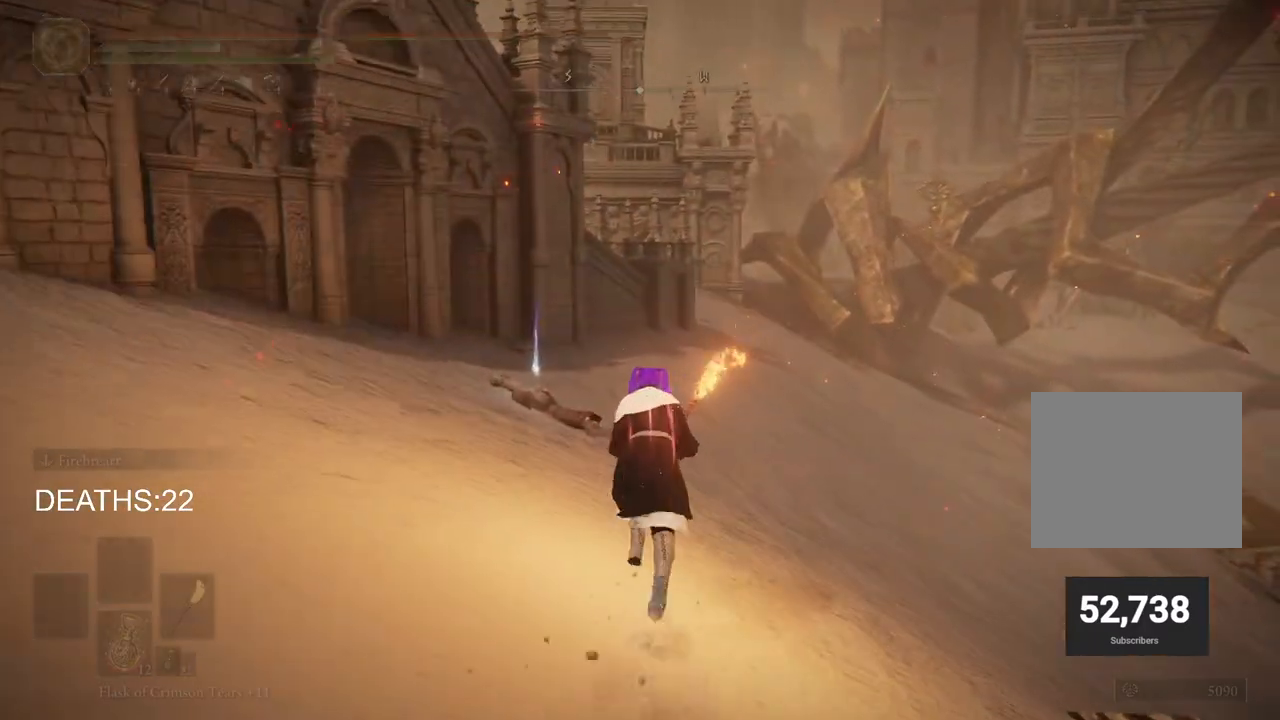
{"buttons": ["CIRCLE"], "left_stick": "up", "right_stick": "center", "events": []}
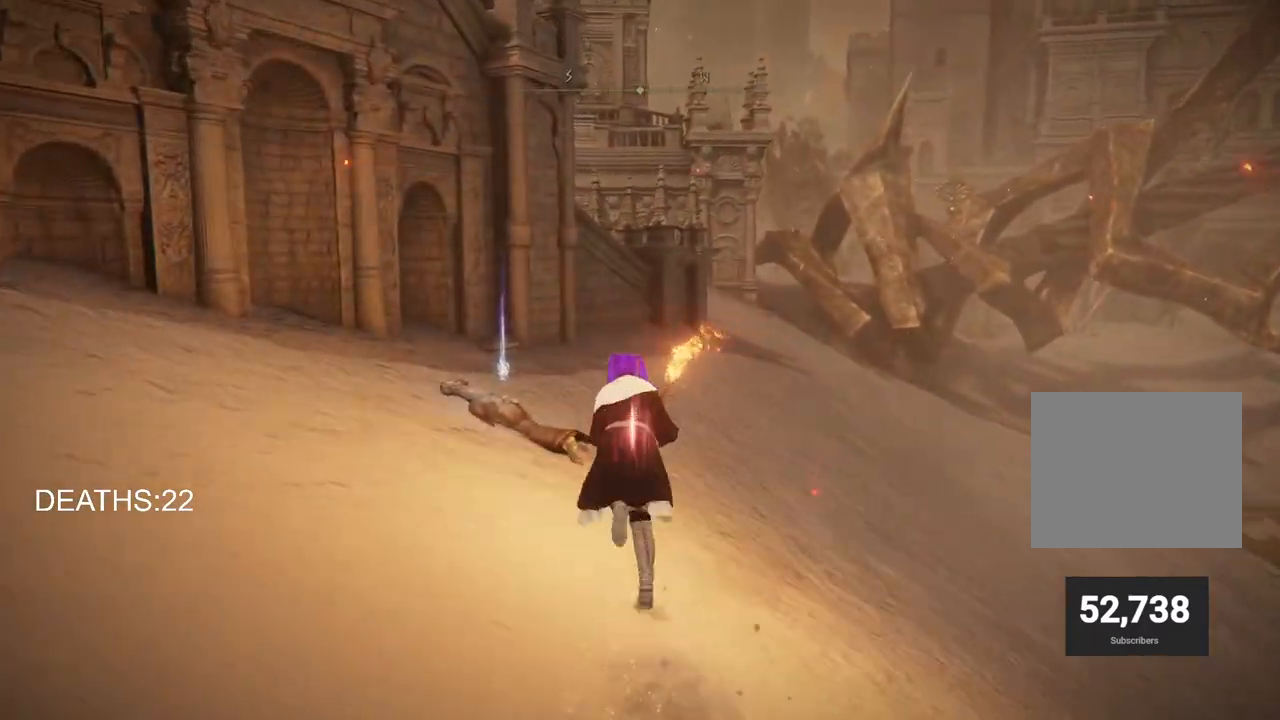
{"buttons": ["CIRCLE", "TRIANGLE"], "left_stick": "up-left", "right_stick": "center", "events": [[233, "TRIANGLE", "down"], [350, "TRIANGLE", "up"], [350, "left_stick", "up-left"], [433, "TRIANGLE", "down"]]}